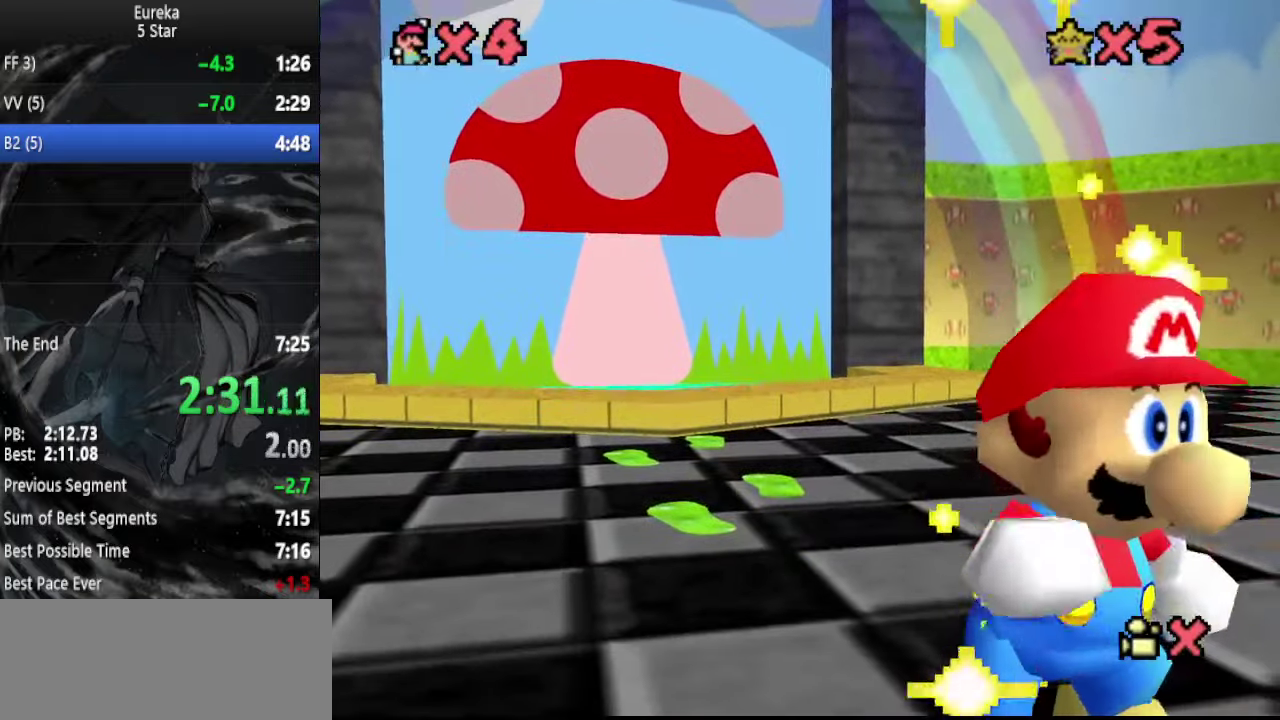
Gameplay with a controller (Nintendo layout); each line is a JSON object with the inputs held at the frame after it. "events" lists button and stick changes between this image and that frame as [ms after this image, input, new state], when the widget could be followed in between. Not read: L3 R3.
{"buttons": ["A"], "left_stick": "center", "events": [[467, "A", "down"]]}
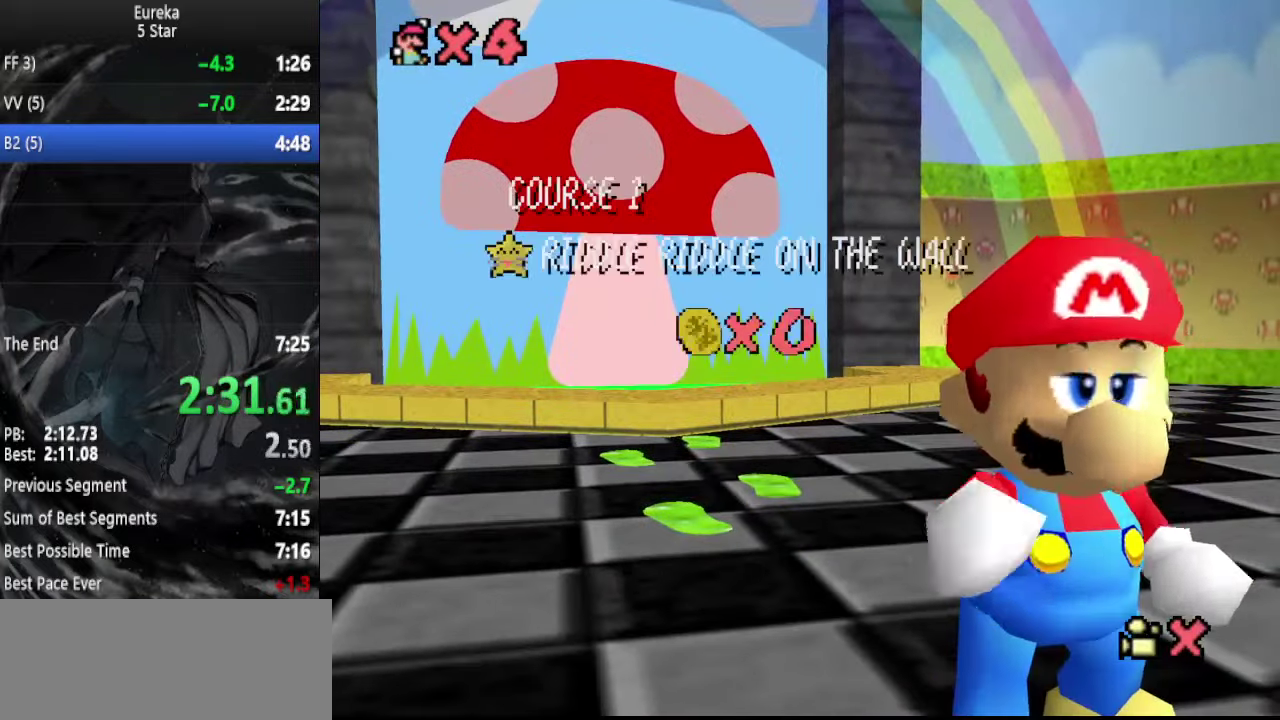
{"buttons": [], "left_stick": "center", "events": [[67, "A", "up"], [134, "A", "down"], [167, "A", "up"], [267, "A", "down"], [367, "A", "up"], [434, "A", "down"], [500, "A", "up"]]}
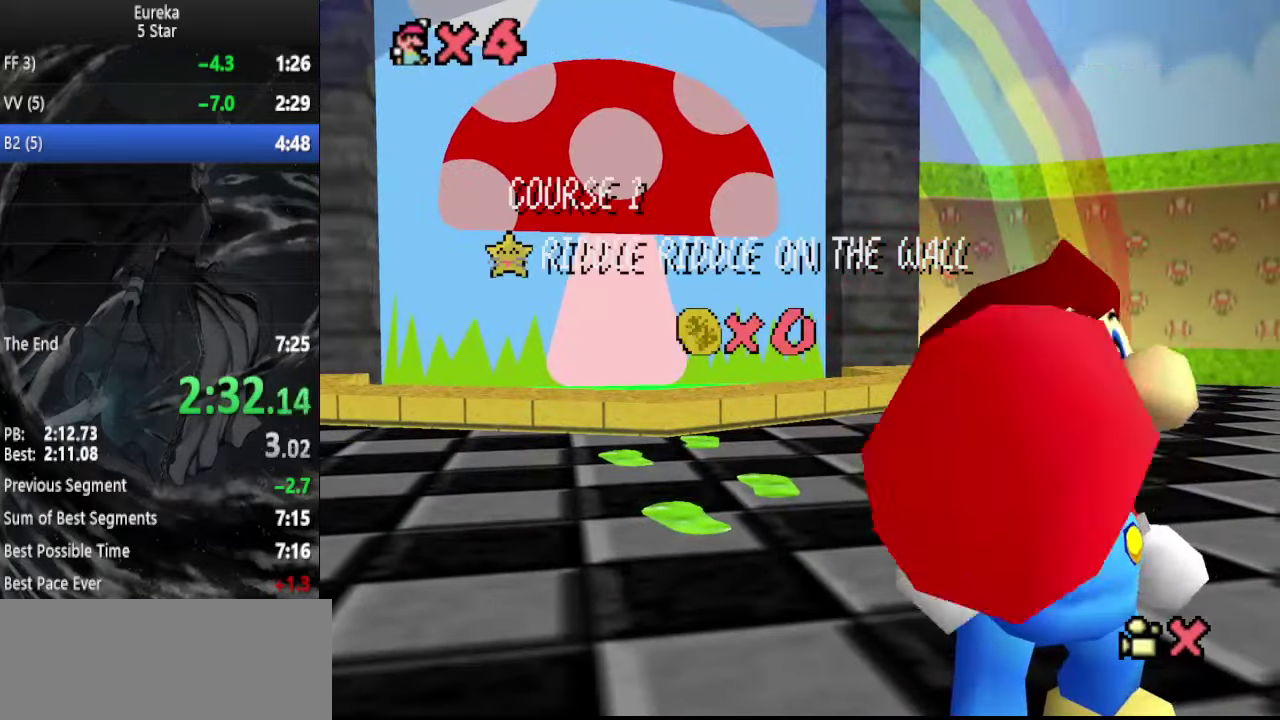
{"buttons": ["A"], "left_stick": "center", "events": [[34, "A", "down"], [100, "A", "up"], [267, "A", "down"], [334, "A", "up"], [400, "A", "down"], [434, "A", "up"], [500, "A", "down"]]}
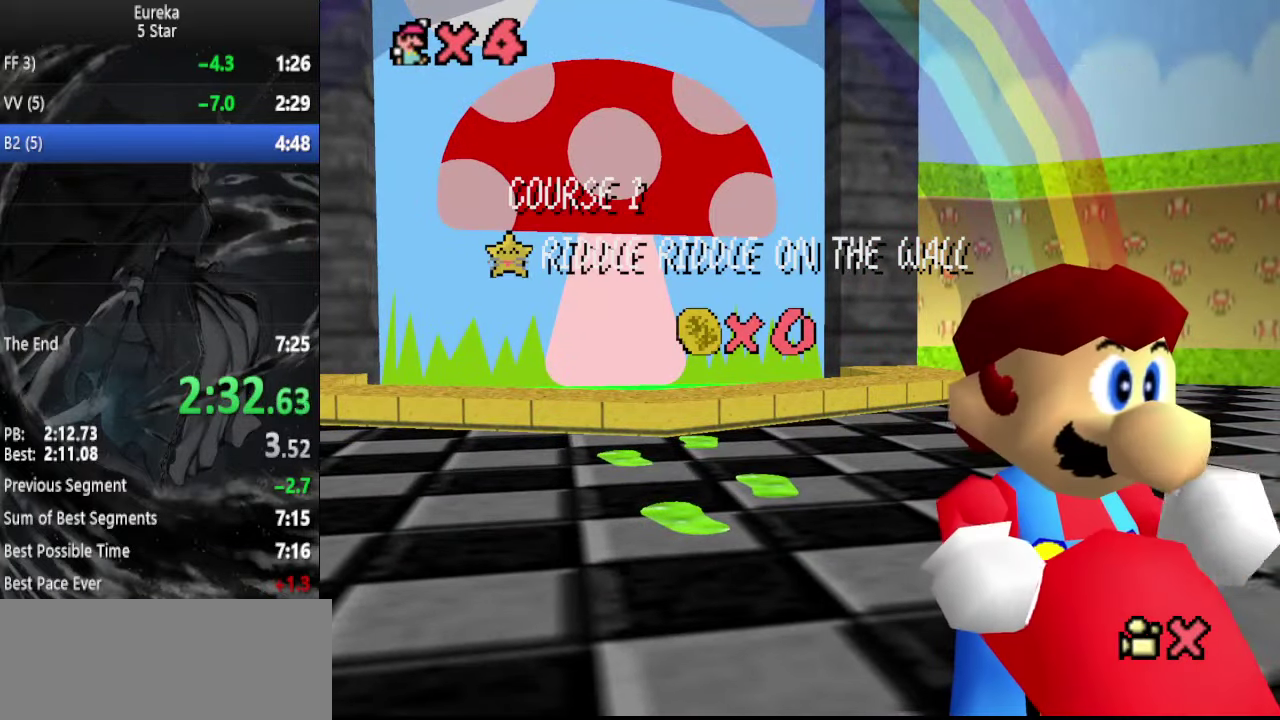
{"buttons": [], "left_stick": "center", "events": [[234, "A", "up"]]}
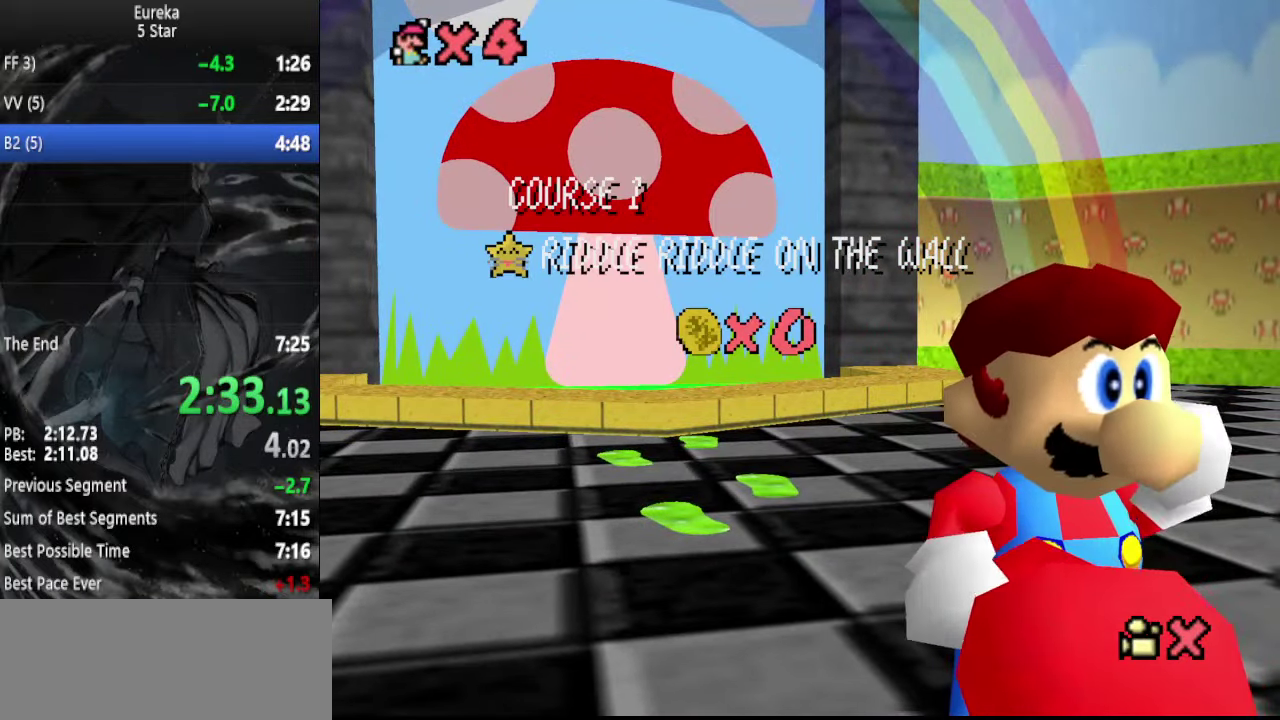
{"buttons": [], "left_stick": "center", "events": [[167, "A", "down"], [234, "A", "up"], [300, "A", "down"], [367, "A", "up"]]}
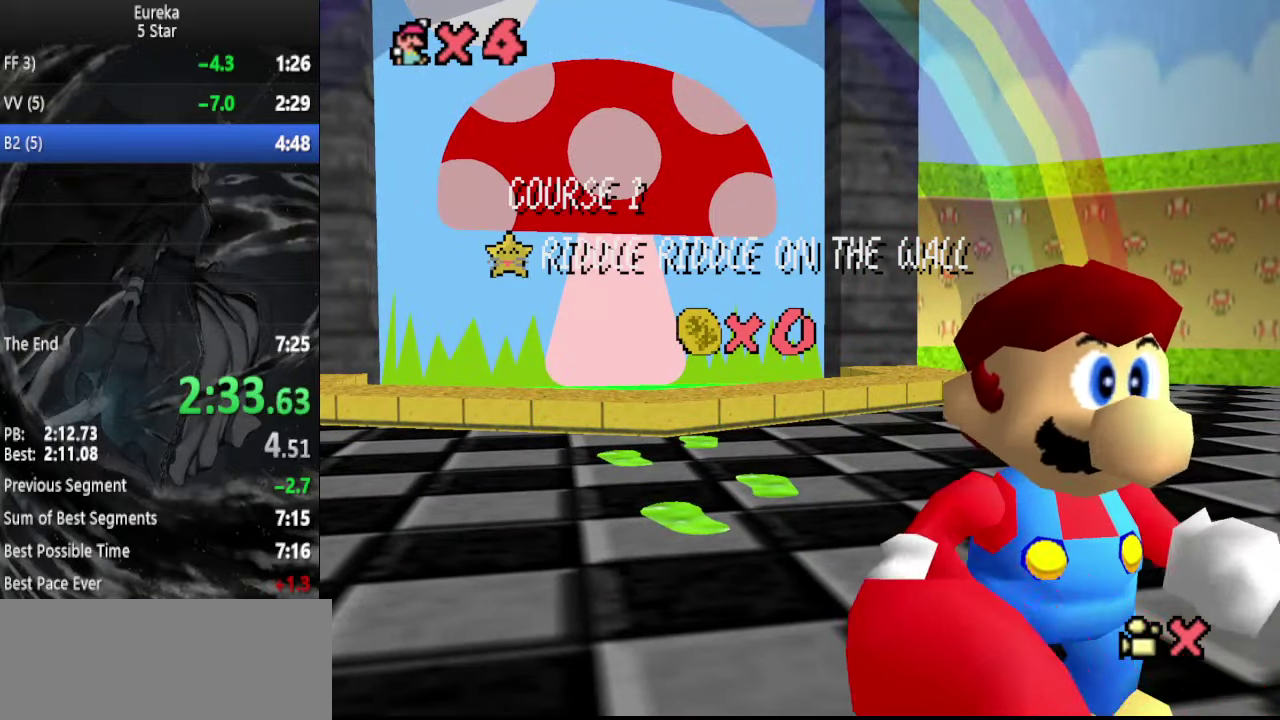
{"buttons": [], "left_stick": "center", "events": []}
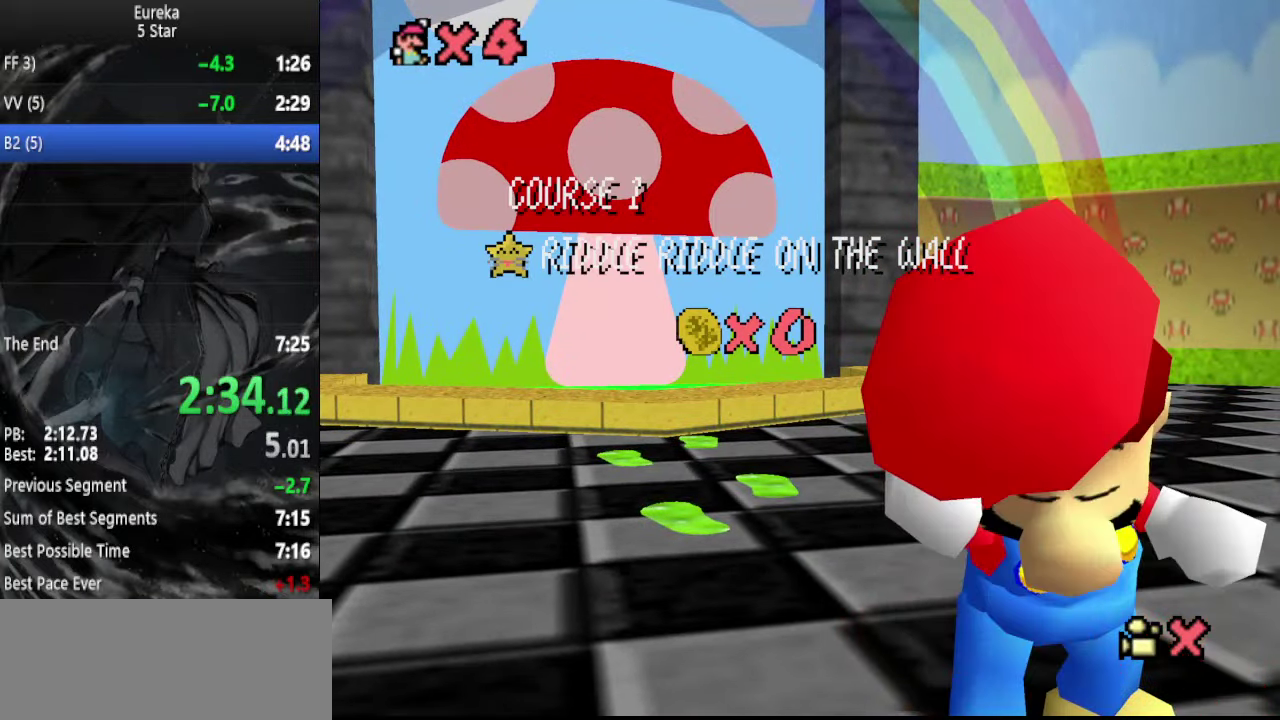
{"buttons": [], "left_stick": "center", "events": []}
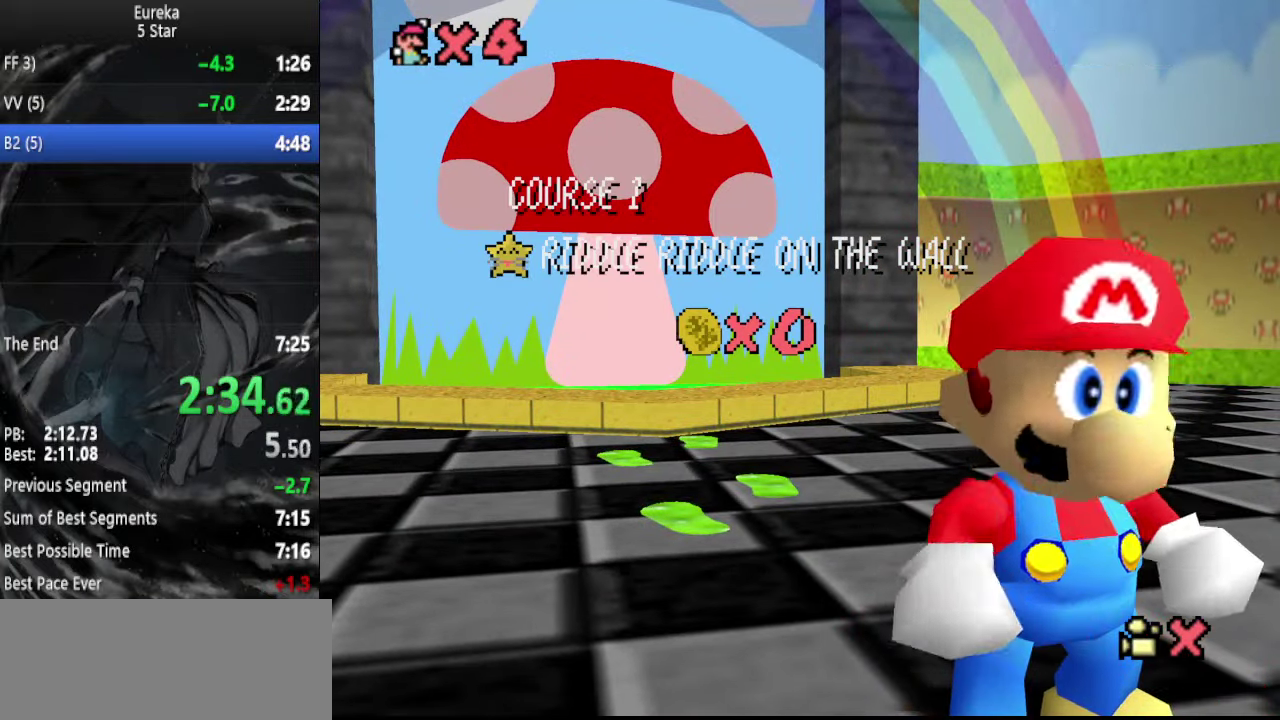
{"buttons": ["A"], "left_stick": "center", "events": [[500, "A", "down"]]}